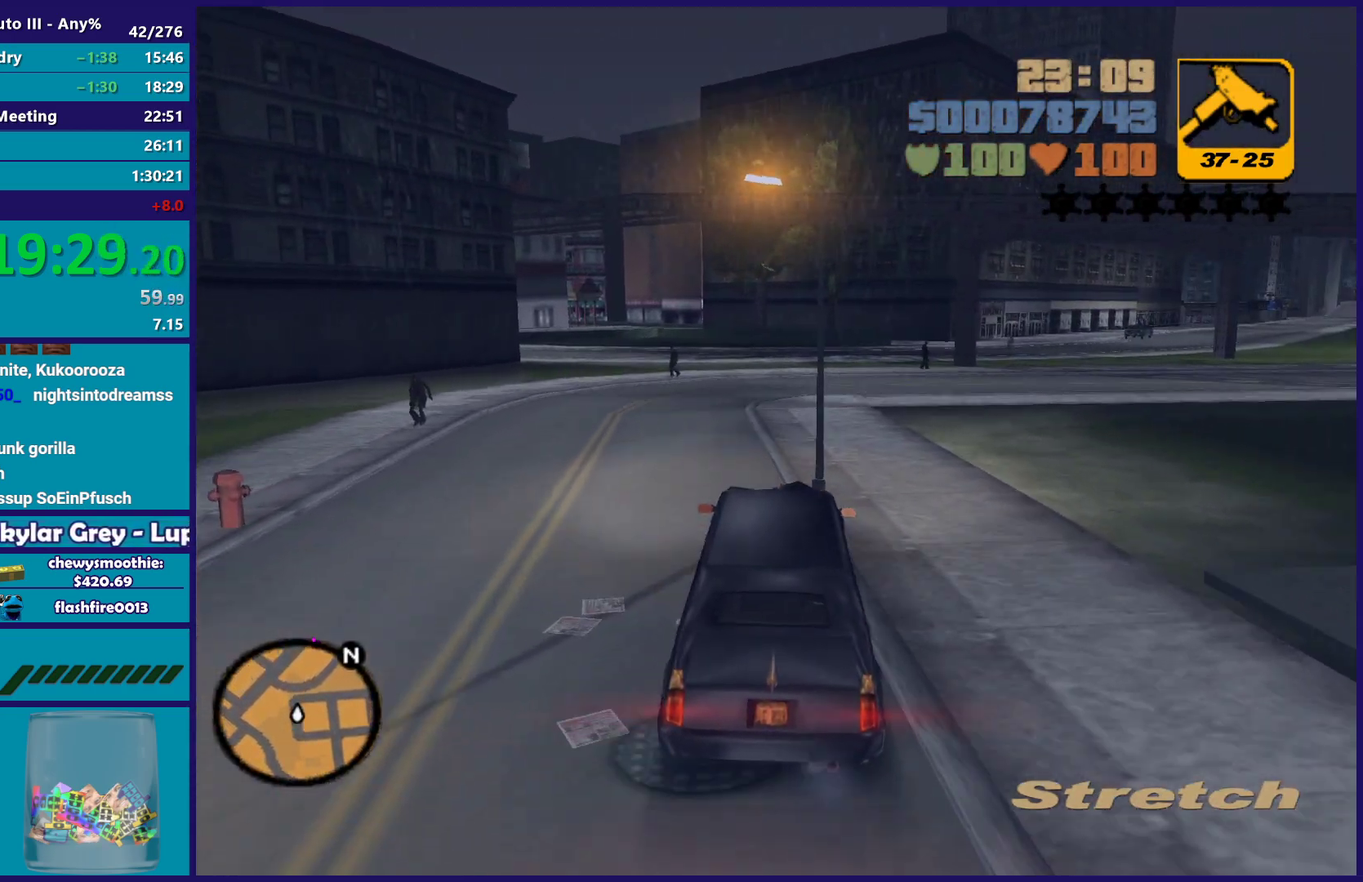
Gameplay with a controller (Xbox layout); each line is a JSON object with the inputs held at the frame after it. "events" lists button and stick changes between this image and that frame as [ms after this image, input, new state], when the widget could be followed in between.
{"buttons": ["R2"], "left_stick": "right", "right_stick": "center", "events": [[400, "left_stick", "right"]]}
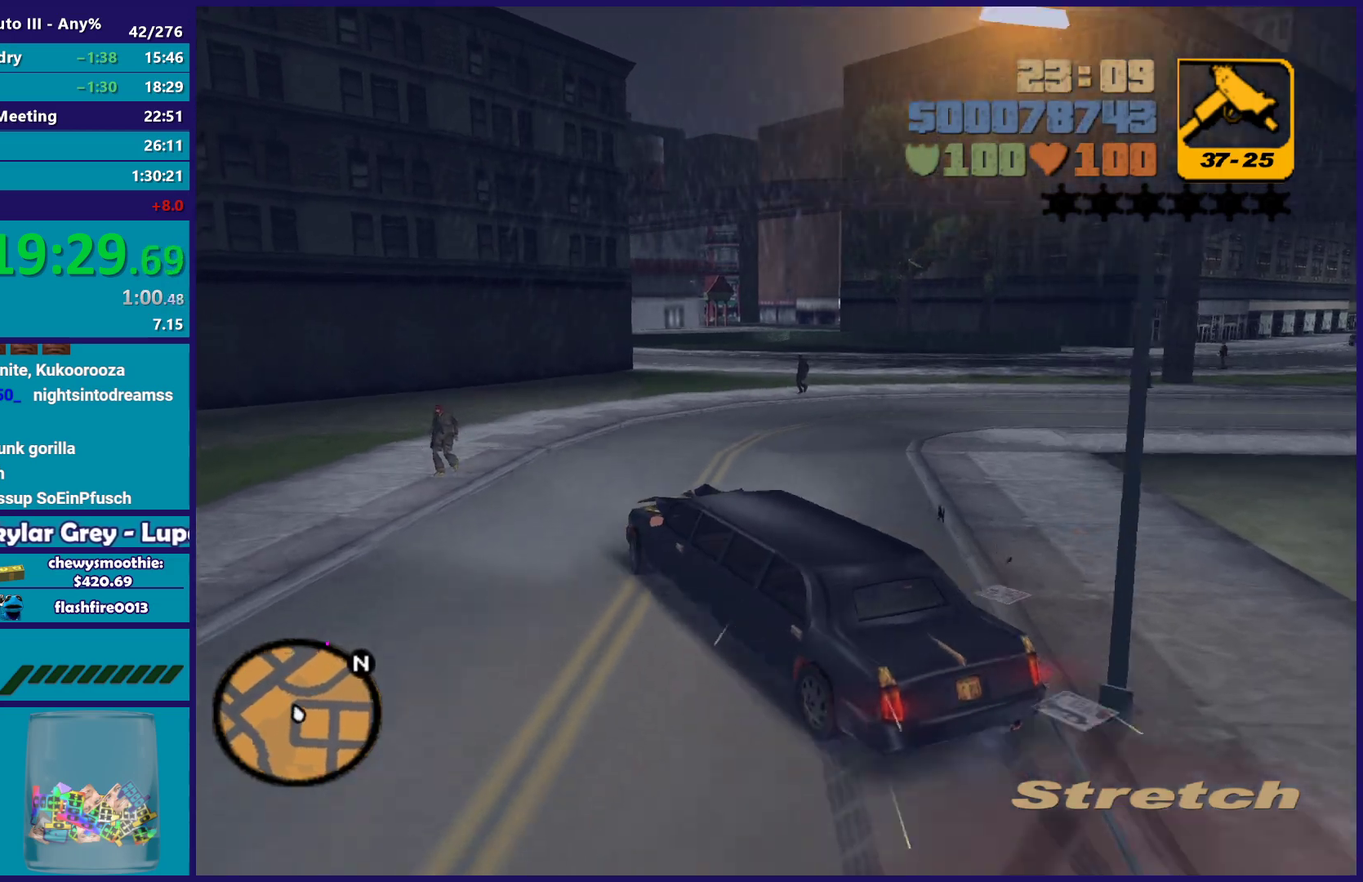
{"buttons": ["R2"], "left_stick": "right", "right_stick": "center", "events": [[133, "R2", "up"], [300, "R2", "down"], [433, "left_stick", "center"], [483, "left_stick", "right"]]}
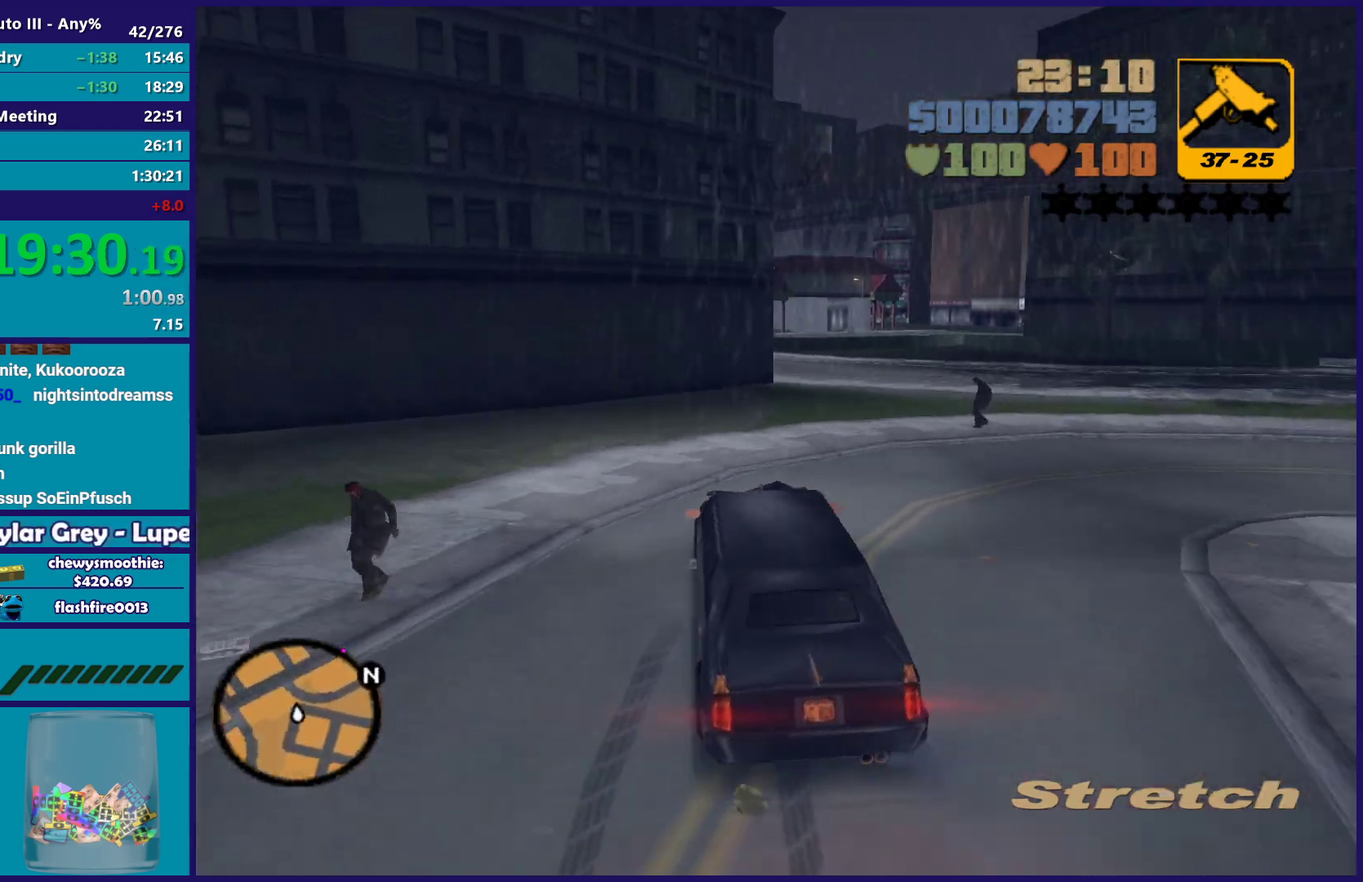
{"buttons": ["R2"], "left_stick": "right", "right_stick": "center", "events": [[183, "left_stick", "center"], [483, "left_stick", "right"]]}
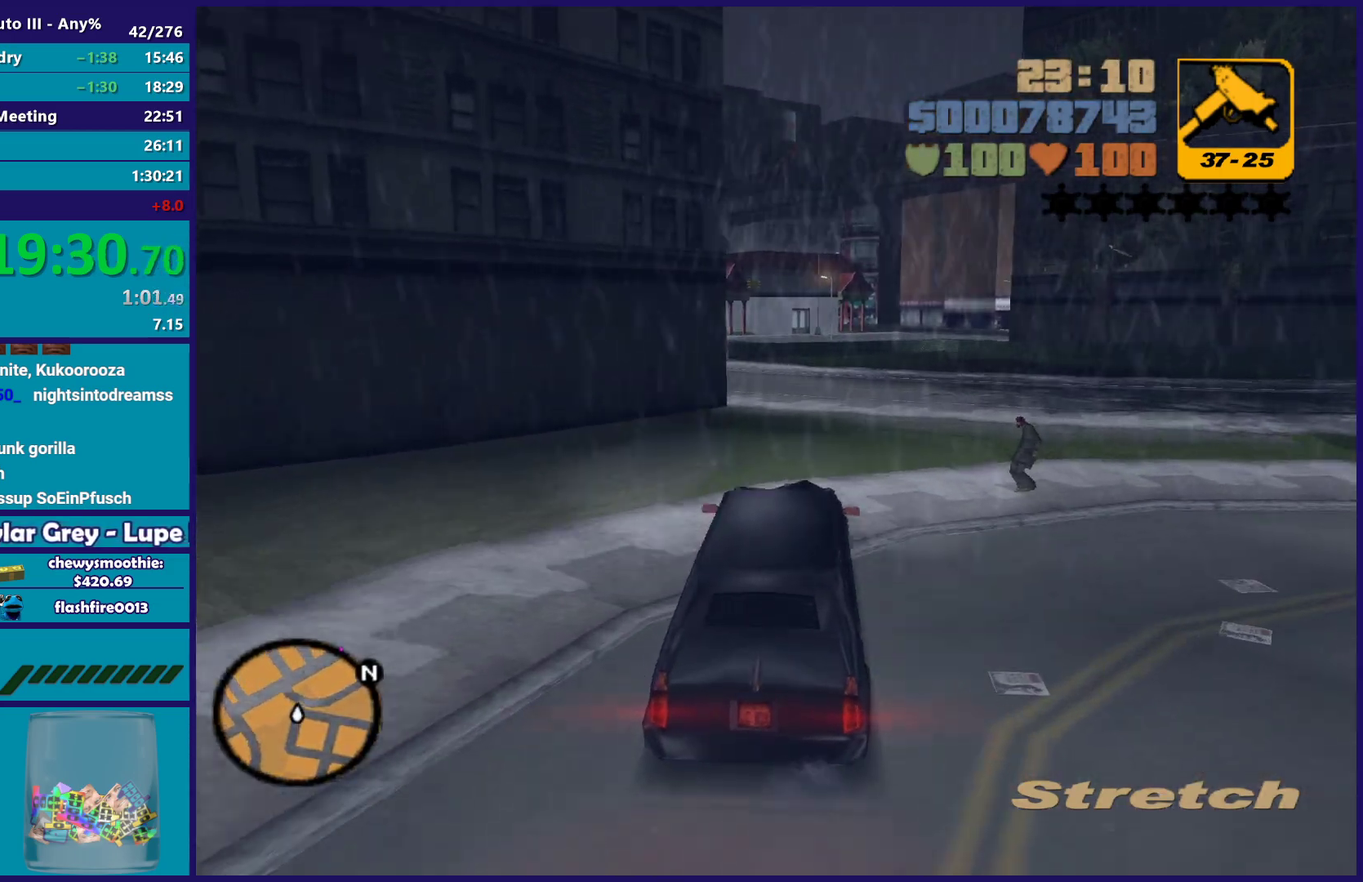
{"buttons": ["R2"], "left_stick": "center", "right_stick": "center", "events": [[117, "left_stick", "center"]]}
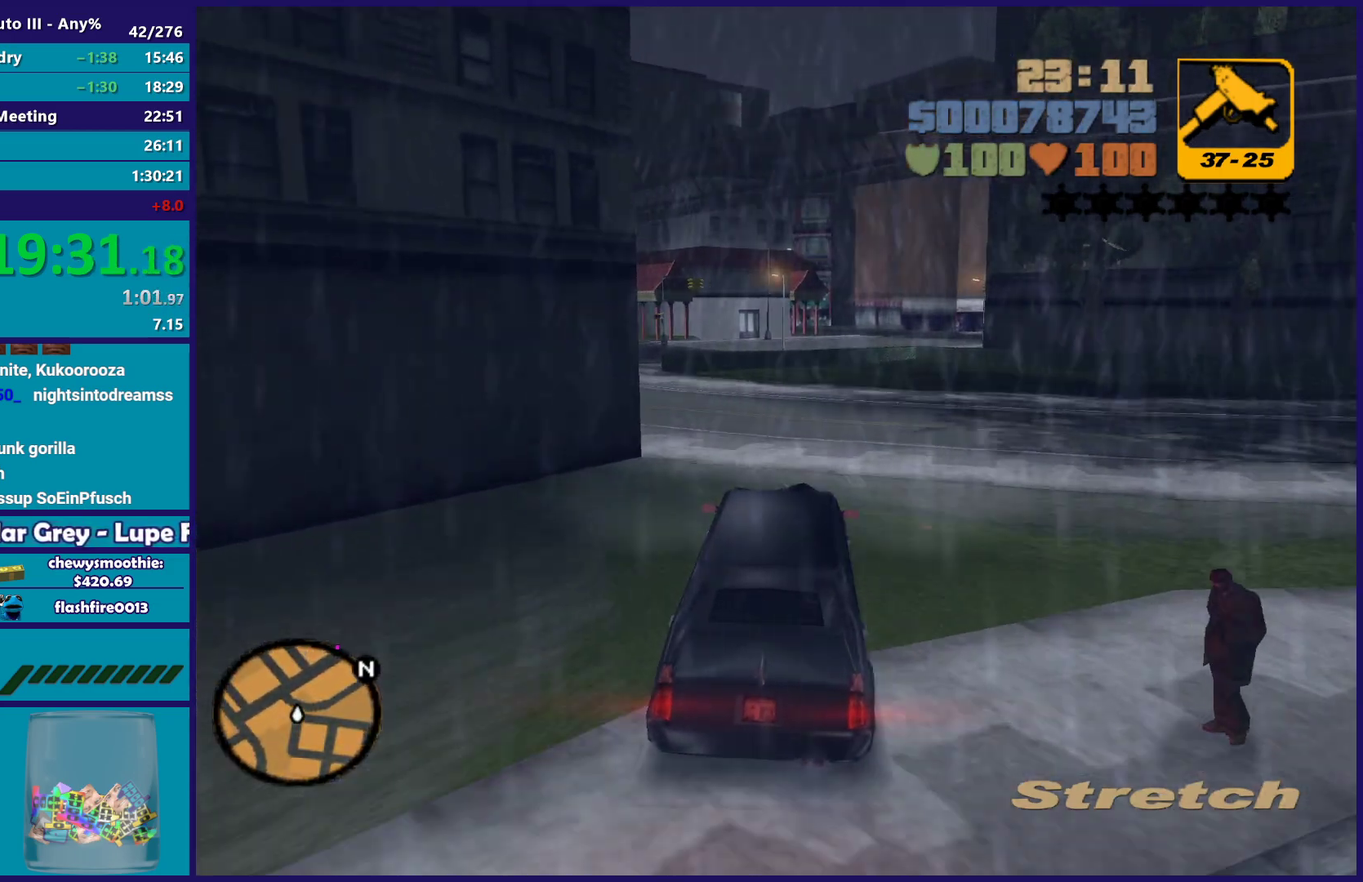
{"buttons": ["R2"], "left_stick": "down-right", "right_stick": "center", "events": [[433, "left_stick", "down-right"]]}
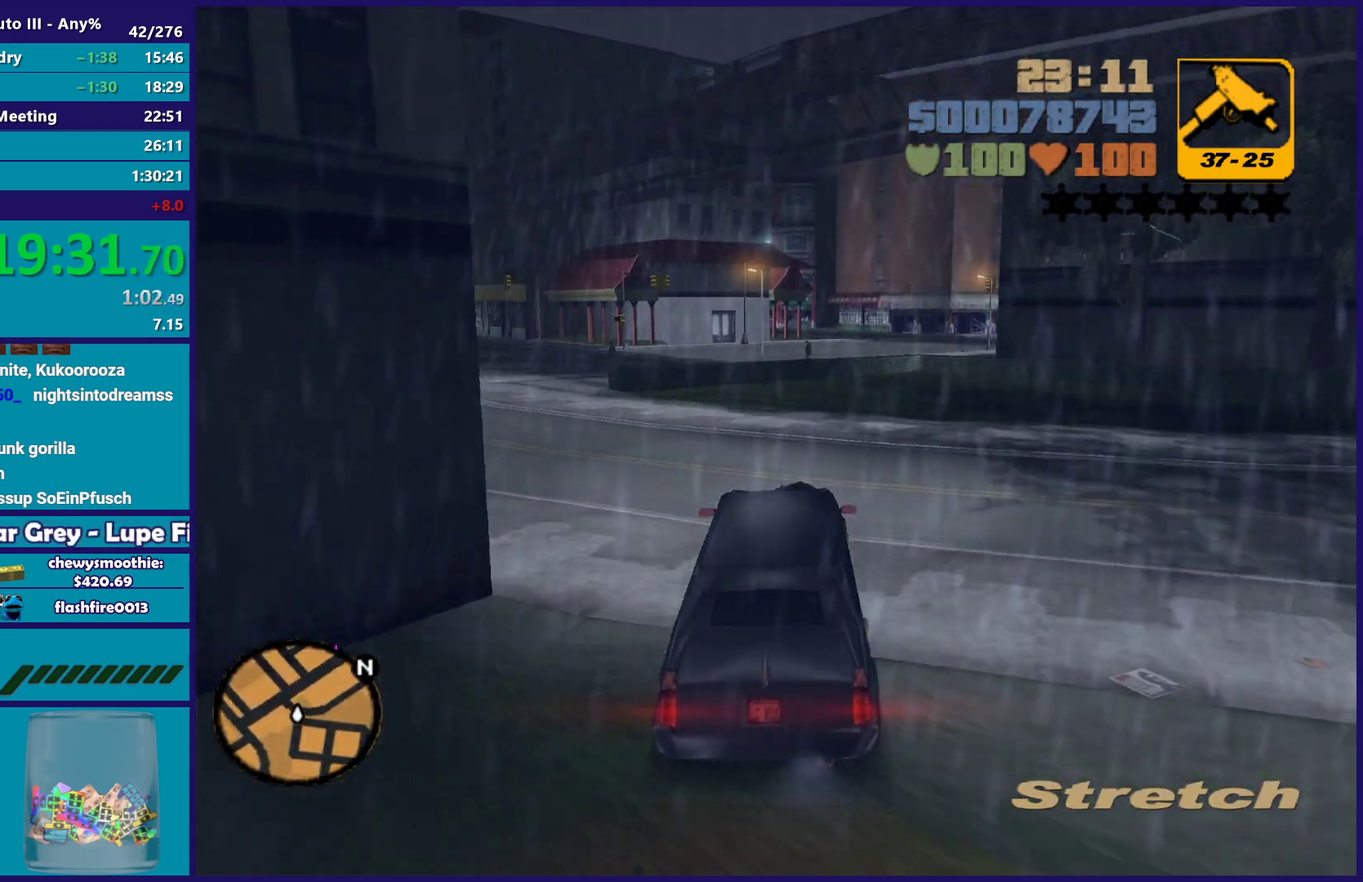
{"buttons": ["R2"], "left_stick": "center", "right_stick": "center", "events": [[133, "left_stick", "center"]]}
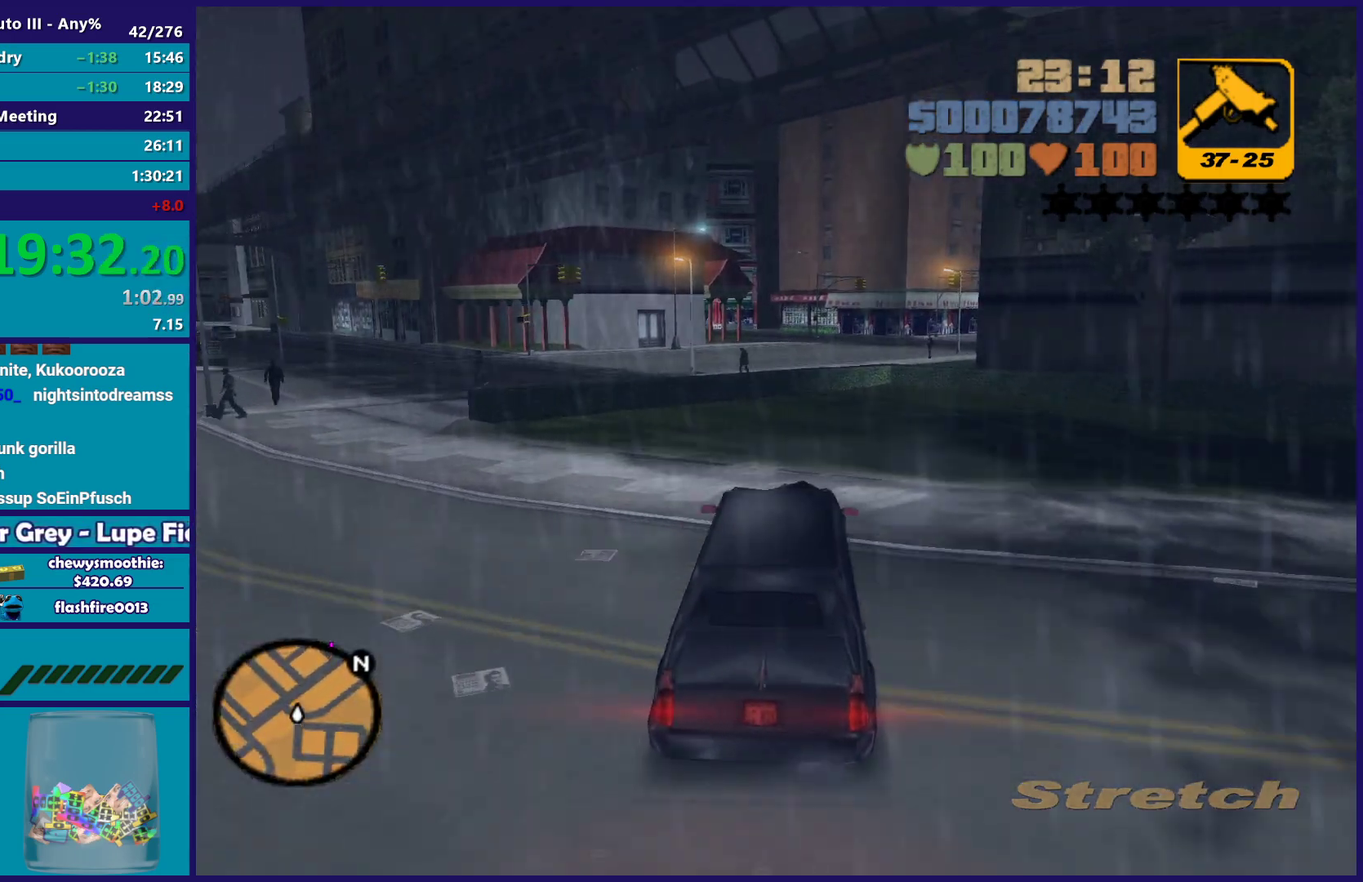
{"buttons": ["R2"], "left_stick": "center", "right_stick": "center", "events": [[67, "left_stick", "right"], [217, "left_stick", "center"], [267, "R2", "up"], [333, "R2", "down"]]}
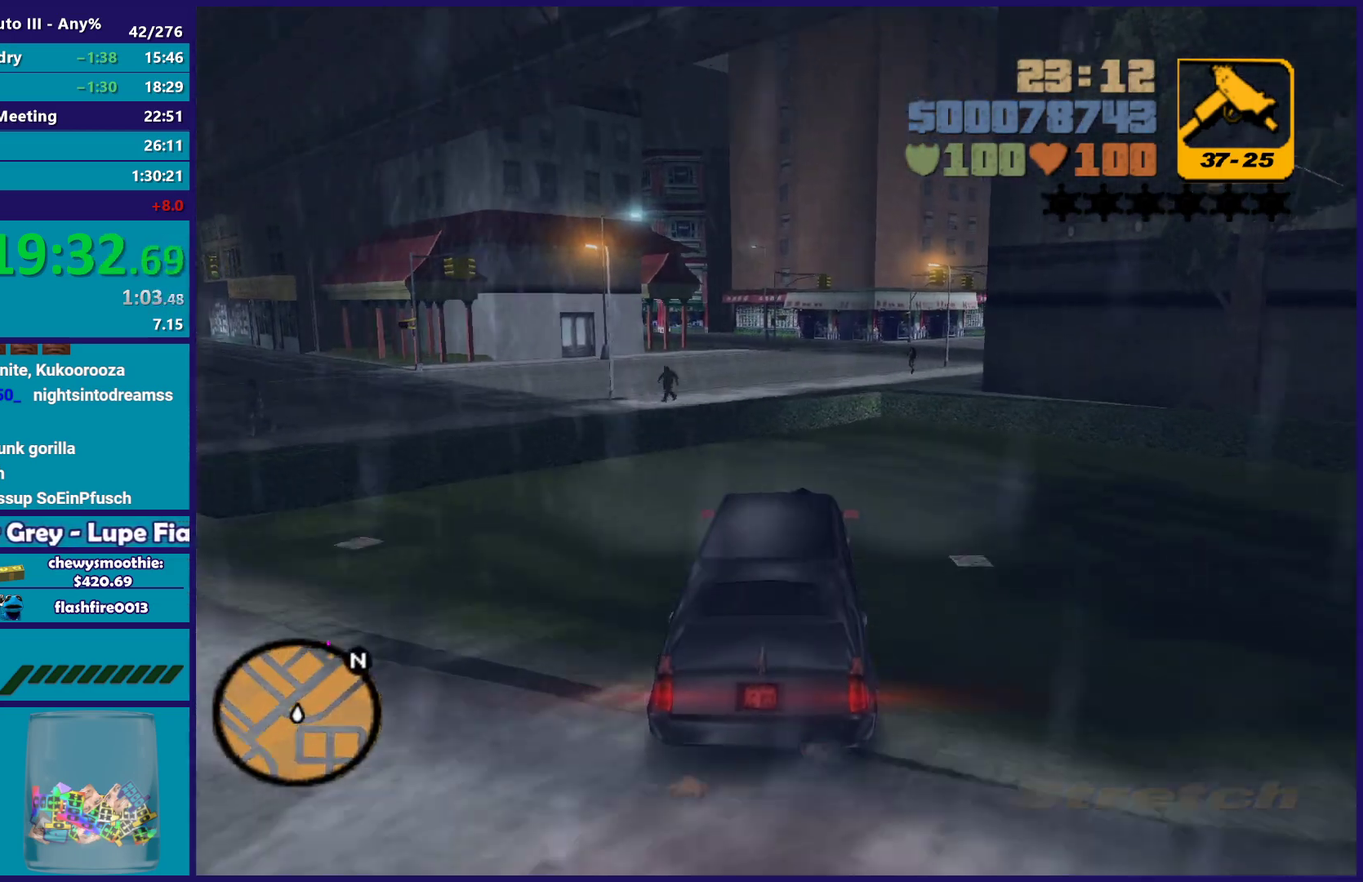
{"buttons": ["R2"], "left_stick": "center", "right_stick": "center", "events": []}
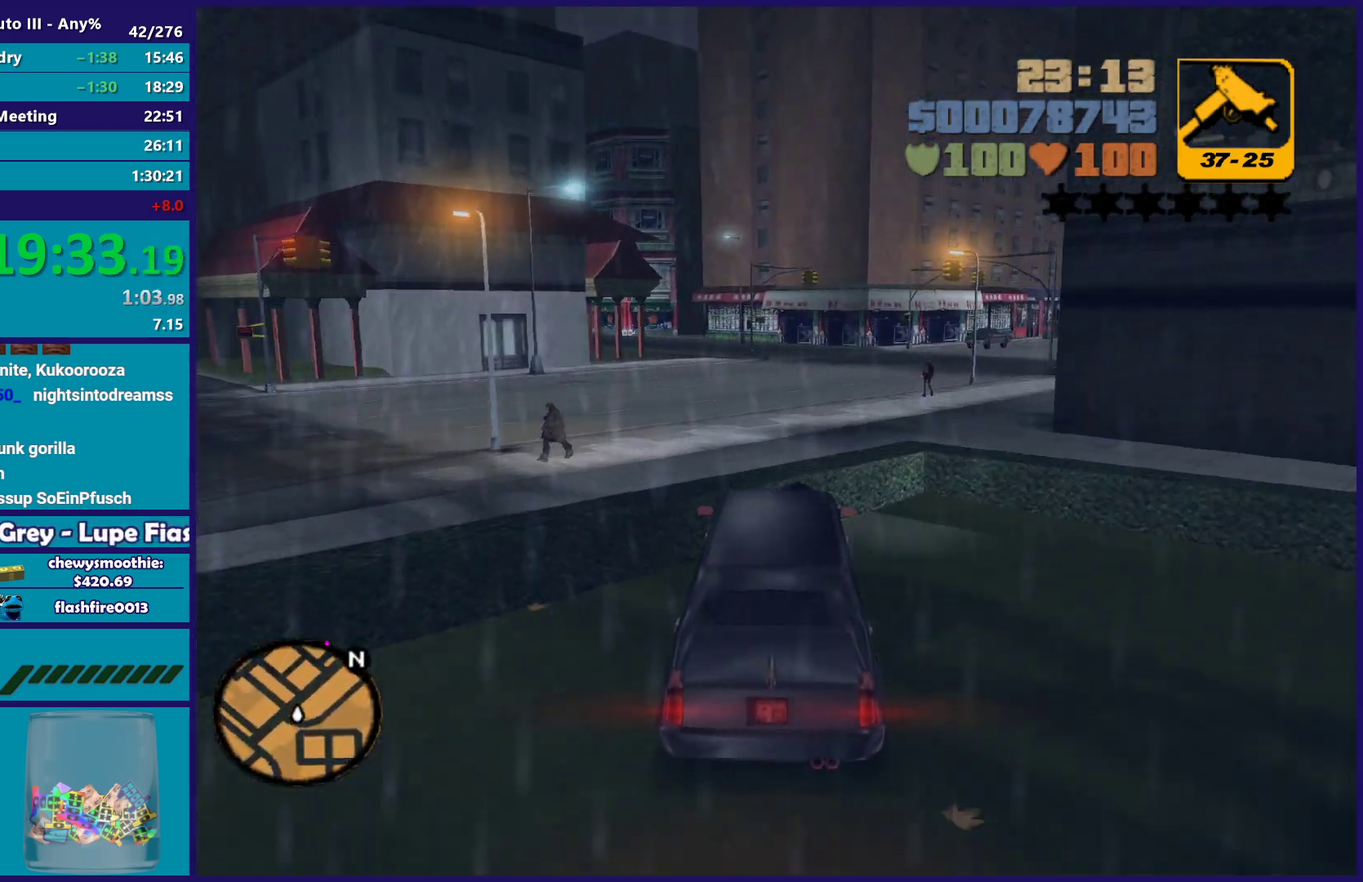
{"buttons": [], "left_stick": "center", "right_stick": "center", "events": [[317, "R2", "up"], [317, "left_stick", "right"], [467, "left_stick", "center"]]}
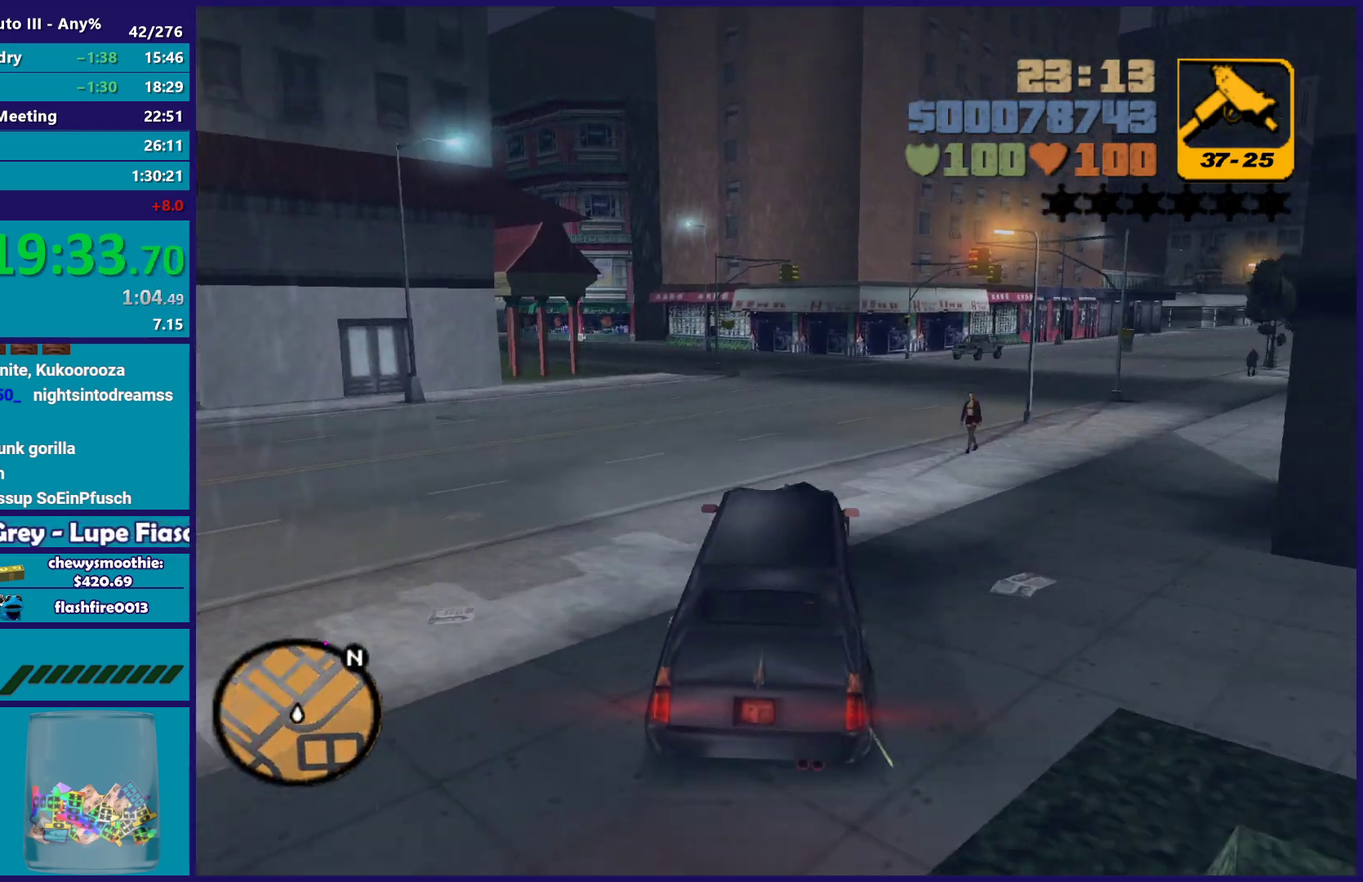
{"buttons": ["R2"], "left_stick": "right", "right_stick": "center", "events": [[83, "left_stick", "right"], [267, "R2", "down"]]}
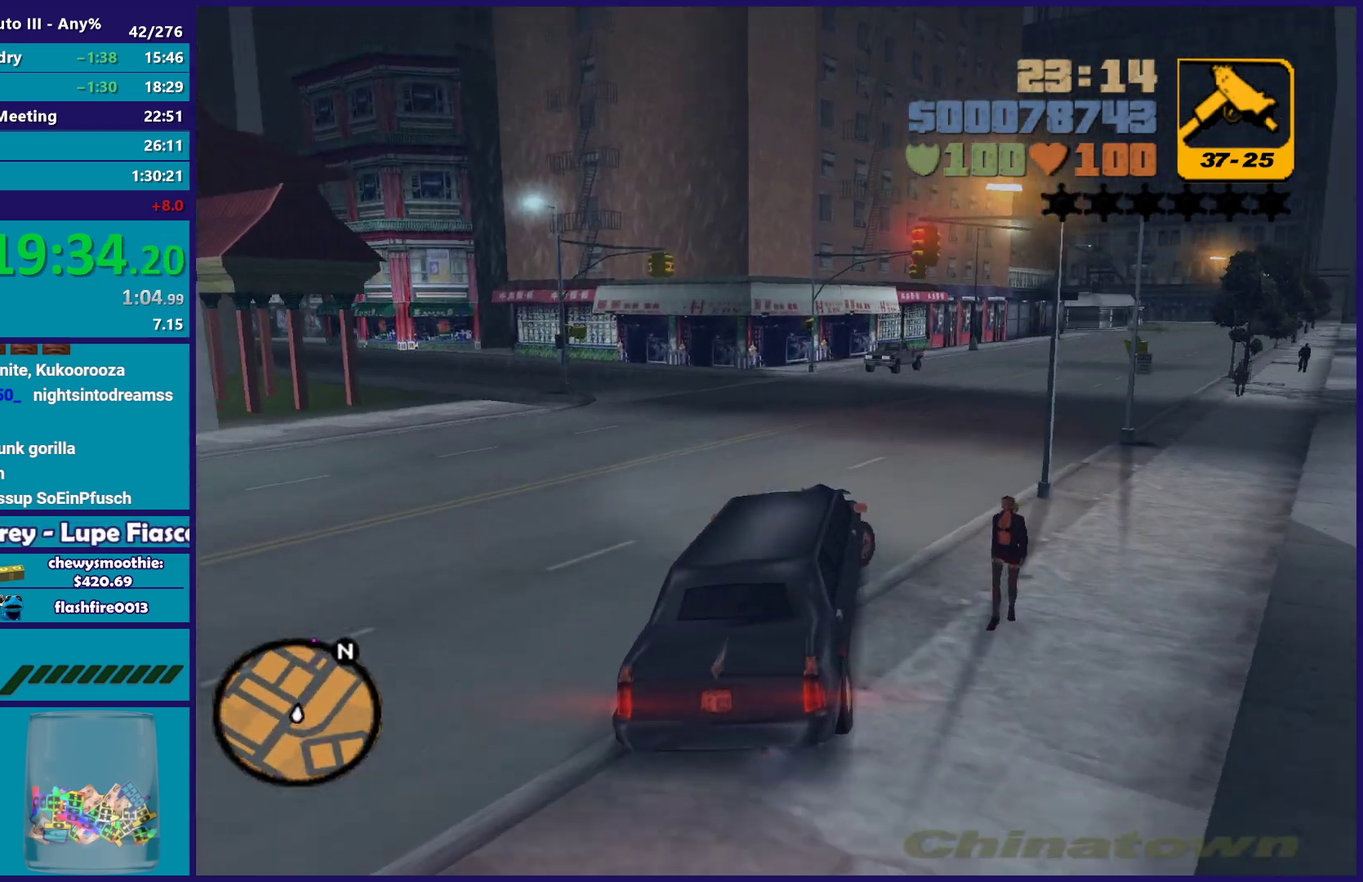
{"buttons": ["R2"], "left_stick": "right", "right_stick": "center", "events": [[217, "left_stick", "center"], [300, "left_stick", "right"]]}
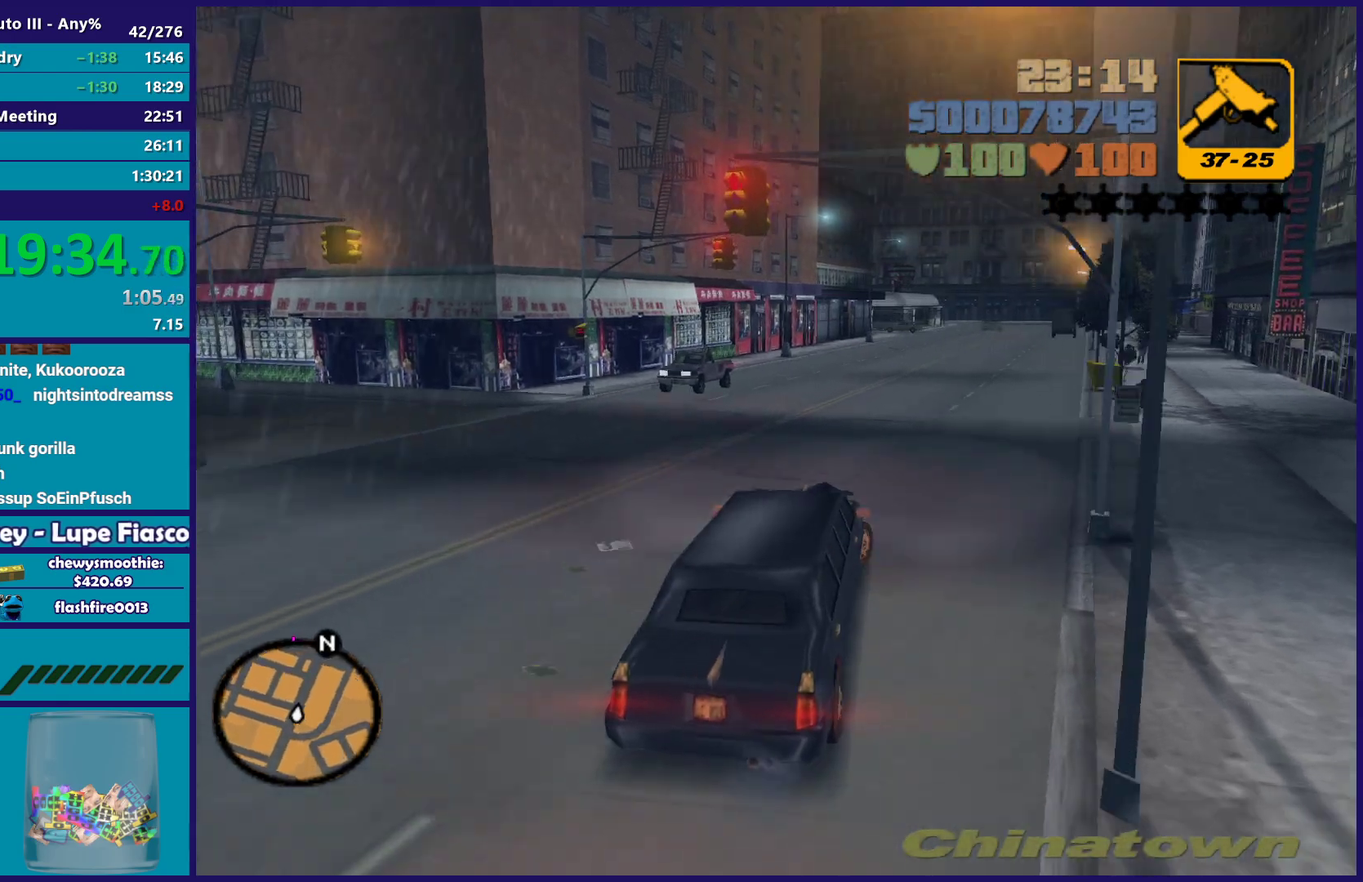
{"buttons": ["R2"], "left_stick": "center", "right_stick": "center", "events": [[17, "left_stick", "center"], [283, "left_stick", "right"], [467, "left_stick", "center"]]}
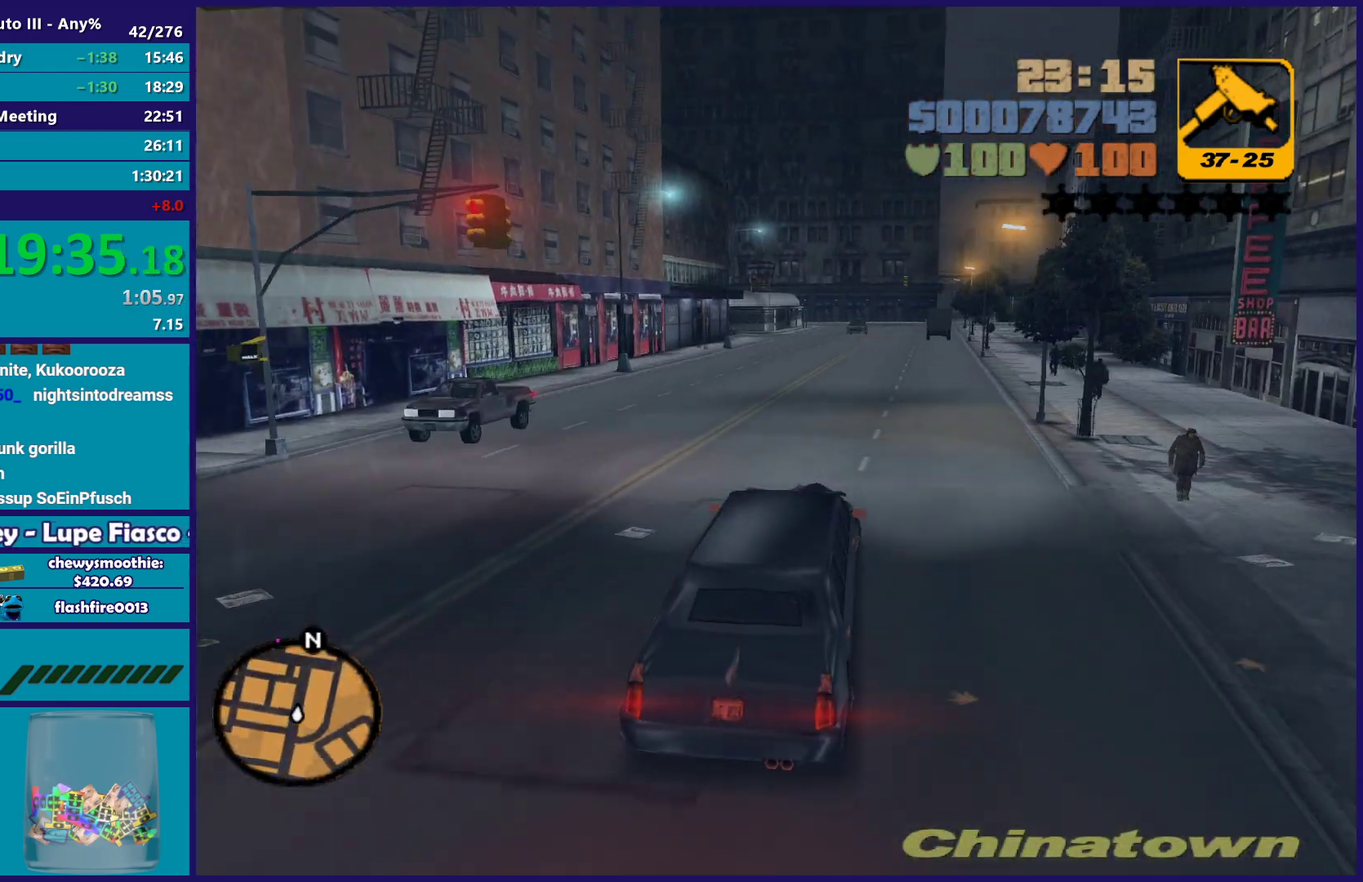
{"buttons": ["R2"], "left_stick": "up-left", "right_stick": "center", "events": [[150, "left_stick", "right"], [300, "left_stick", "center"], [417, "left_stick", "up-left"]]}
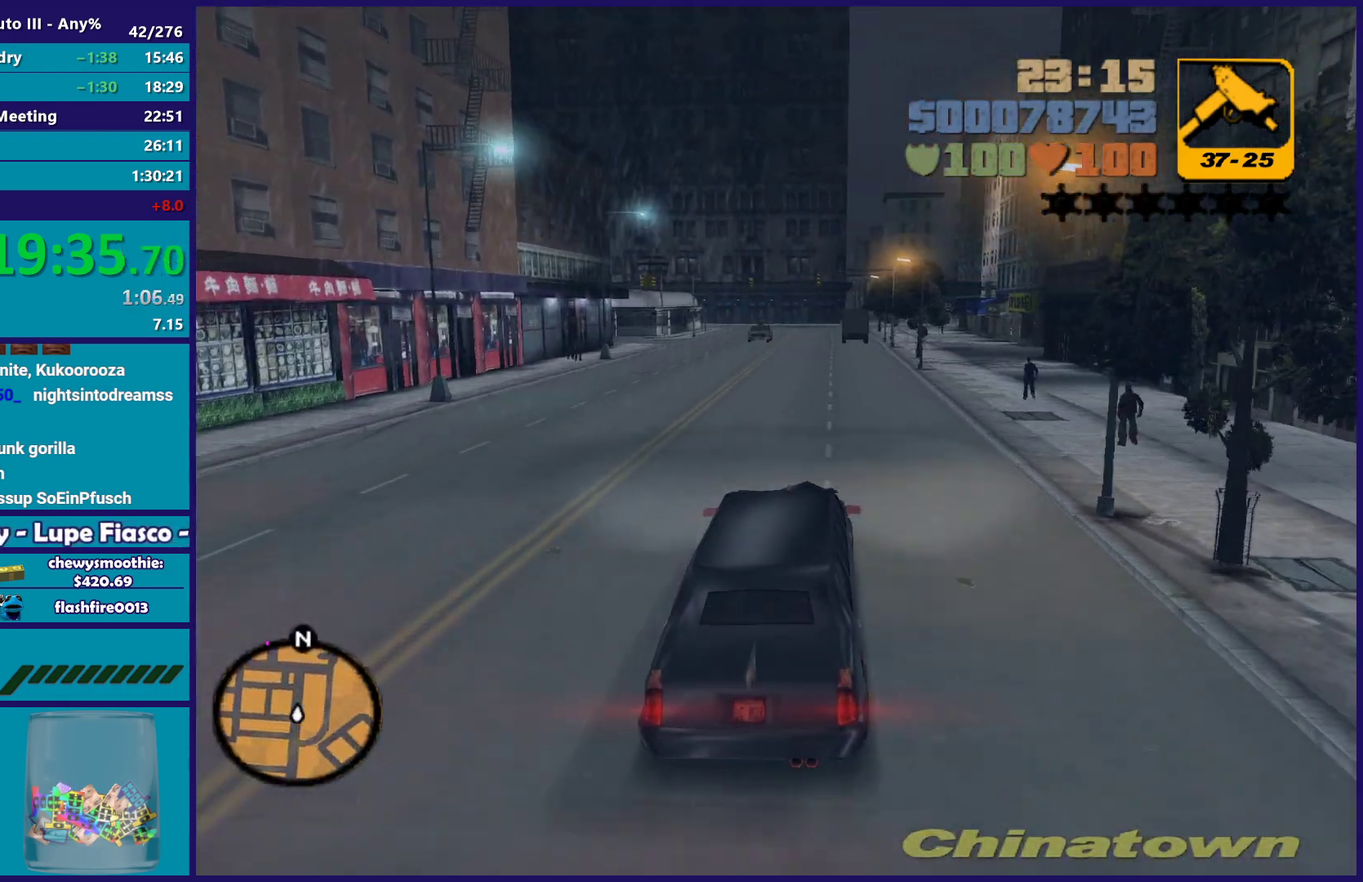
{"buttons": ["R2"], "left_stick": "up-left", "right_stick": "center", "events": [[67, "left_stick", "center"], [133, "left_stick", "right"], [300, "left_stick", "center"], [400, "left_stick", "up-left"]]}
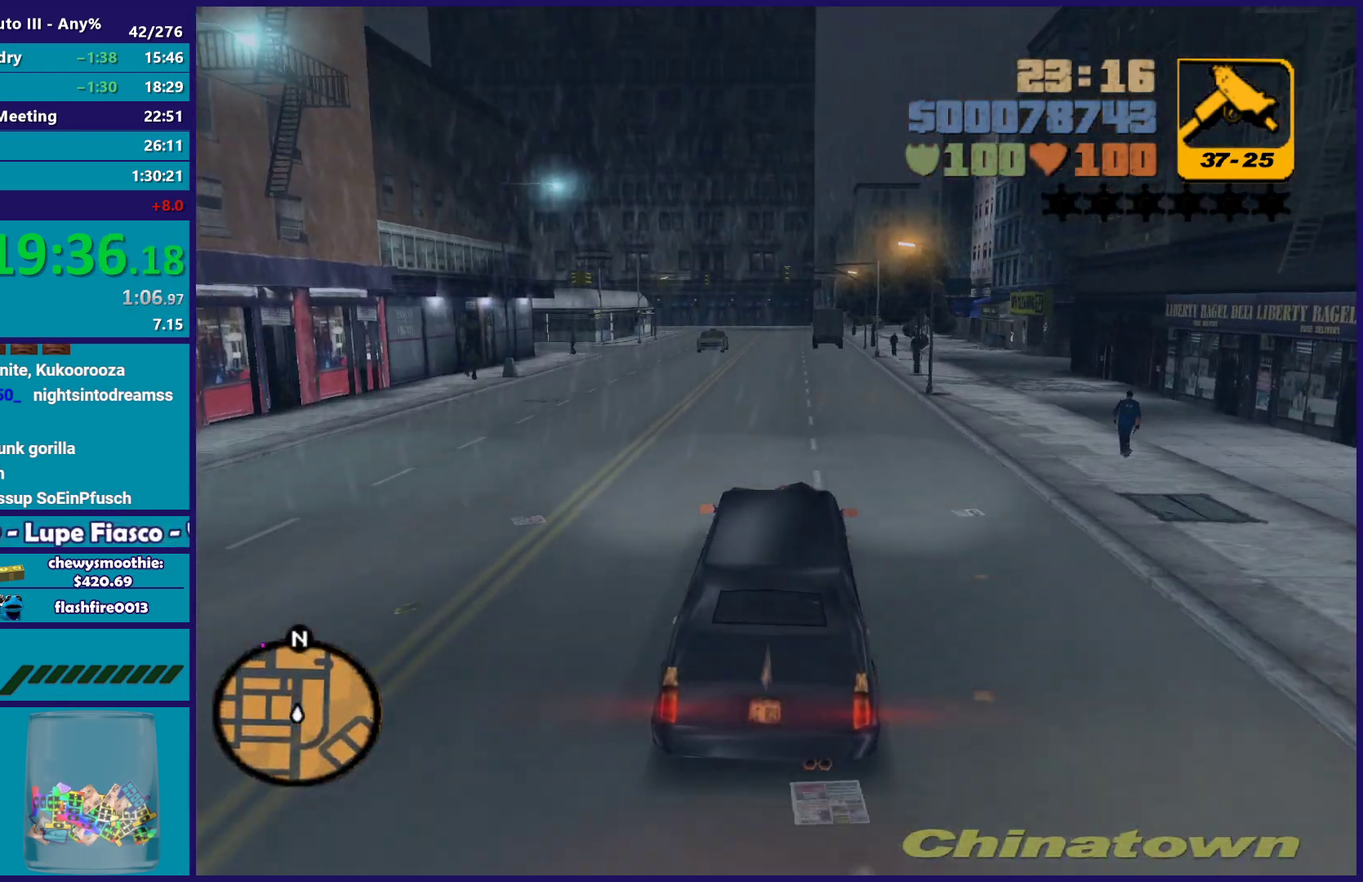
{"buttons": ["R2"], "left_stick": "center", "right_stick": "center", "events": [[33, "left_stick", "center"], [117, "left_stick", "down-right"], [267, "left_stick", "center"]]}
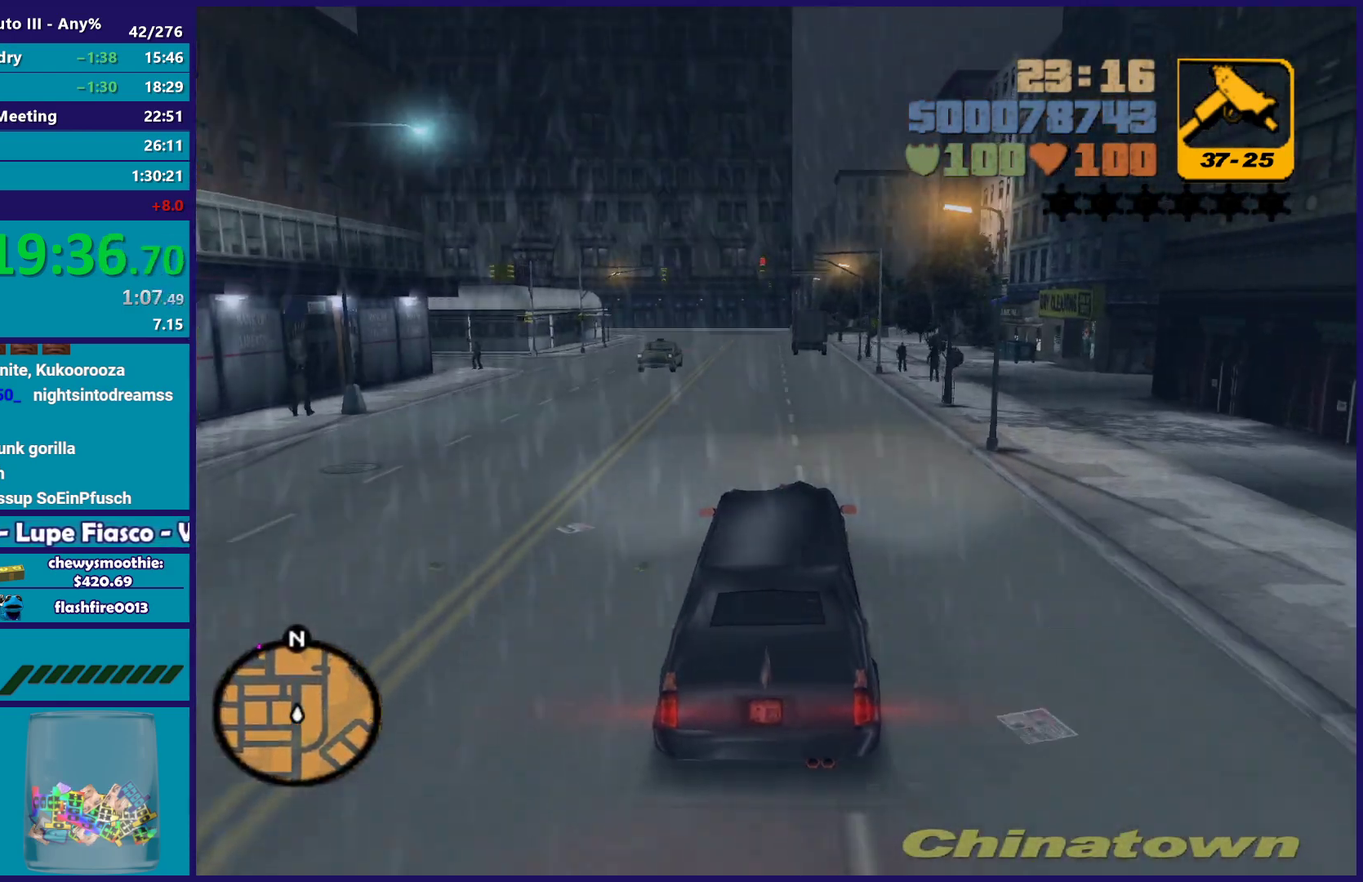
{"buttons": ["R2", "START"], "left_stick": "center", "right_stick": "center", "events": [[217, "left_stick", "up-left"], [267, "START", "down"], [333, "left_stick", "down-right"], [383, "START", "up"], [383, "left_stick", "center"], [467, "START", "down"]]}
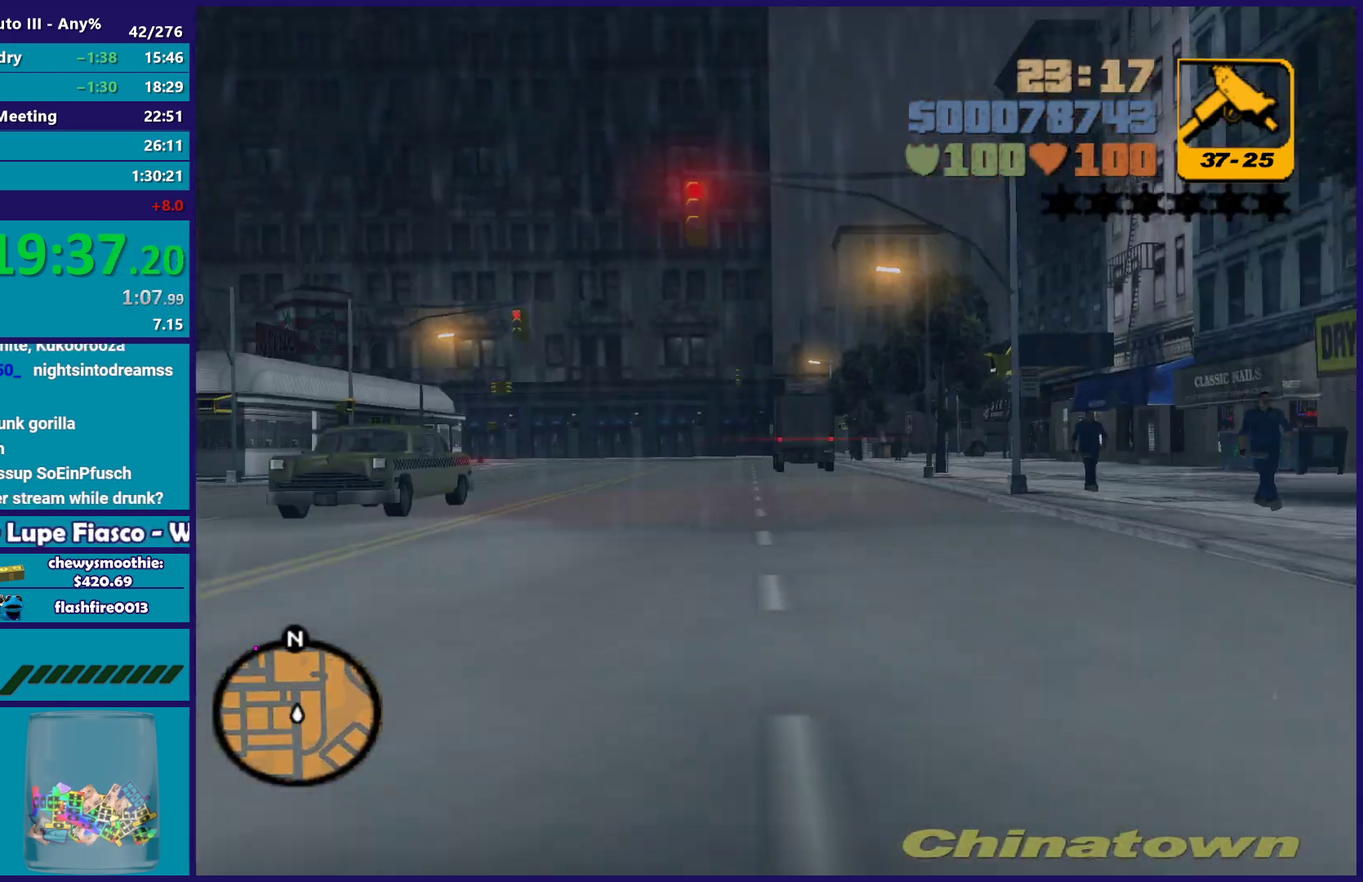
{"buttons": ["R2"], "left_stick": "up-left", "right_stick": "center", "events": [[67, "START", "up"], [150, "START", "down"], [250, "START", "up"], [317, "START", "down"], [433, "START", "up"], [483, "left_stick", "up-left"]]}
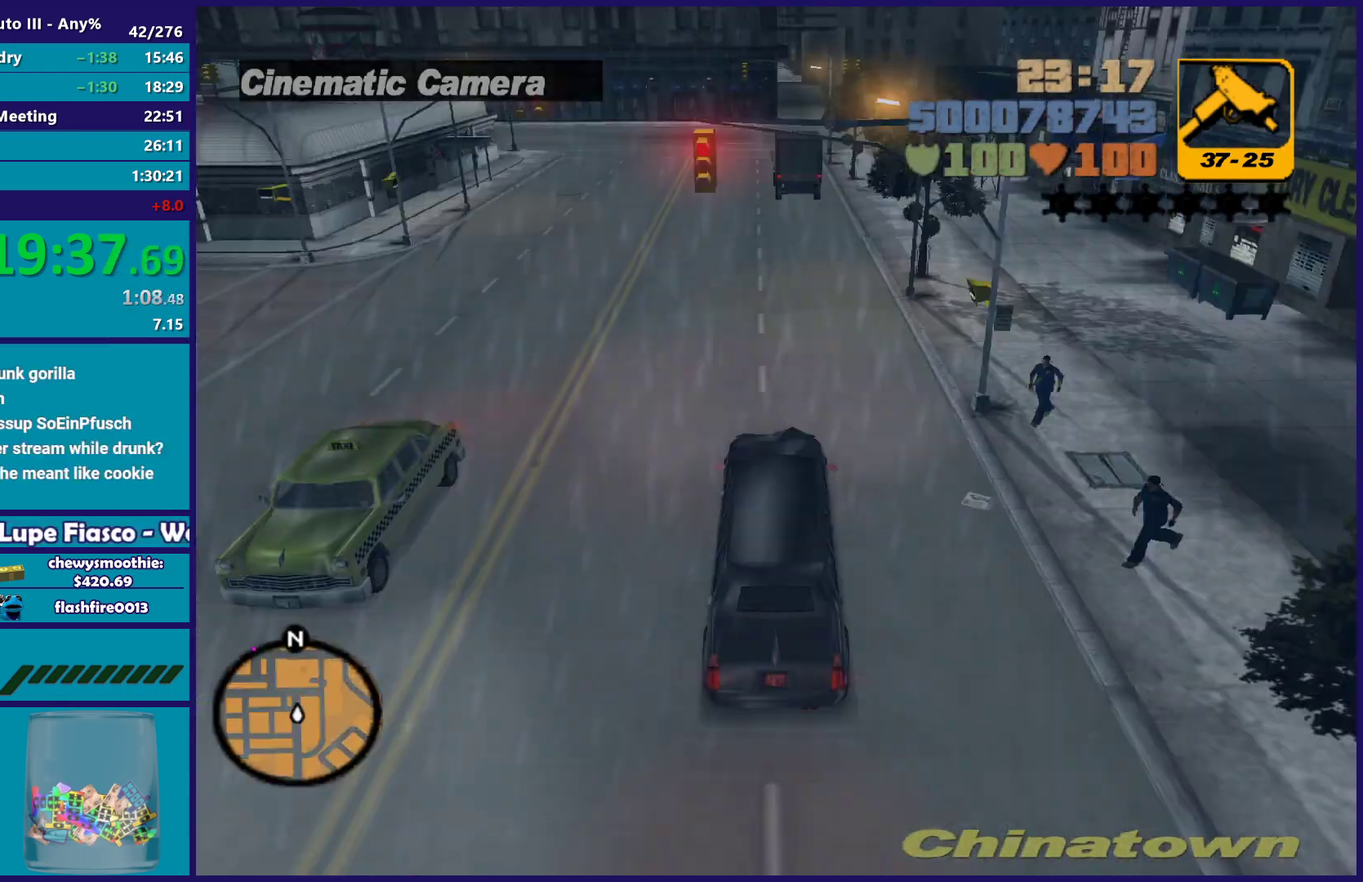
{"buttons": ["R2"], "left_stick": "center", "right_stick": "center", "events": [[17, "START", "down"], [83, "START", "up"], [117, "left_stick", "center"], [200, "START", "down"], [267, "left_stick", "up-left"], [300, "START", "up"], [417, "left_stick", "center"]]}
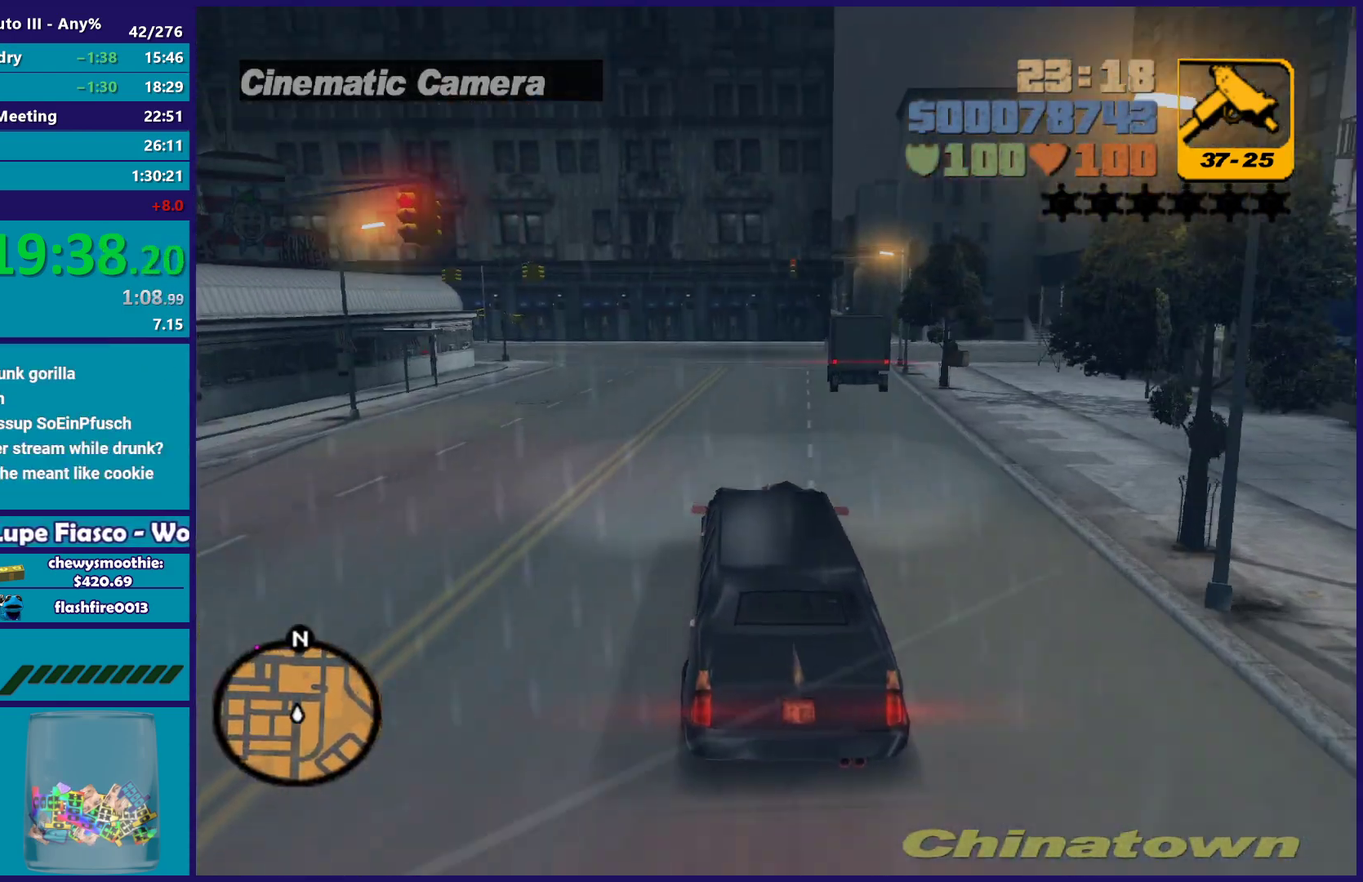
{"buttons": ["R2"], "left_stick": "right", "right_stick": "center", "events": [[400, "left_stick", "right"]]}
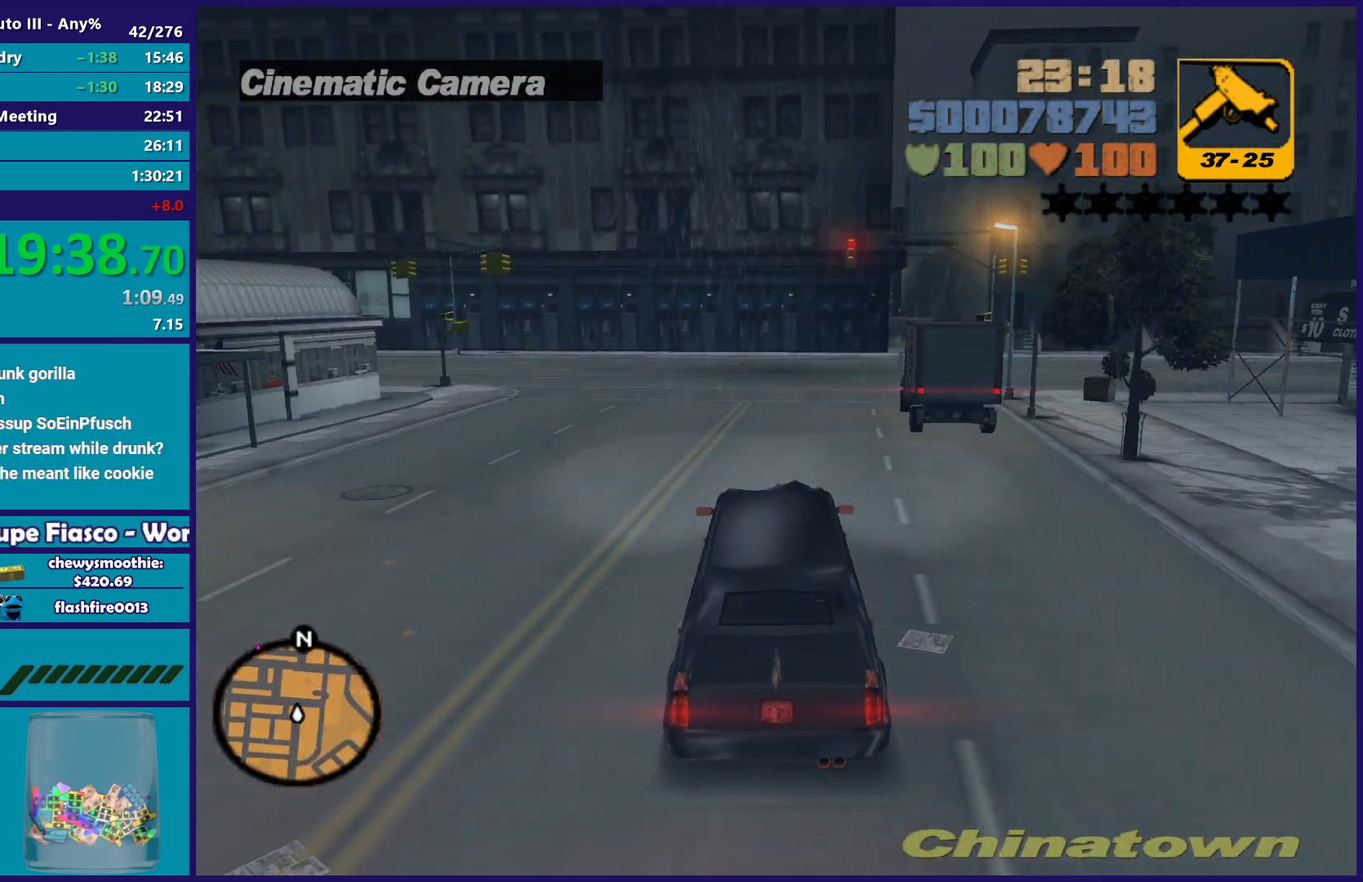
{"buttons": [], "left_stick": "down-right", "right_stick": "center", "events": [[50, "left_stick", "center"], [317, "left_stick", "down-right"], [367, "R2", "up"]]}
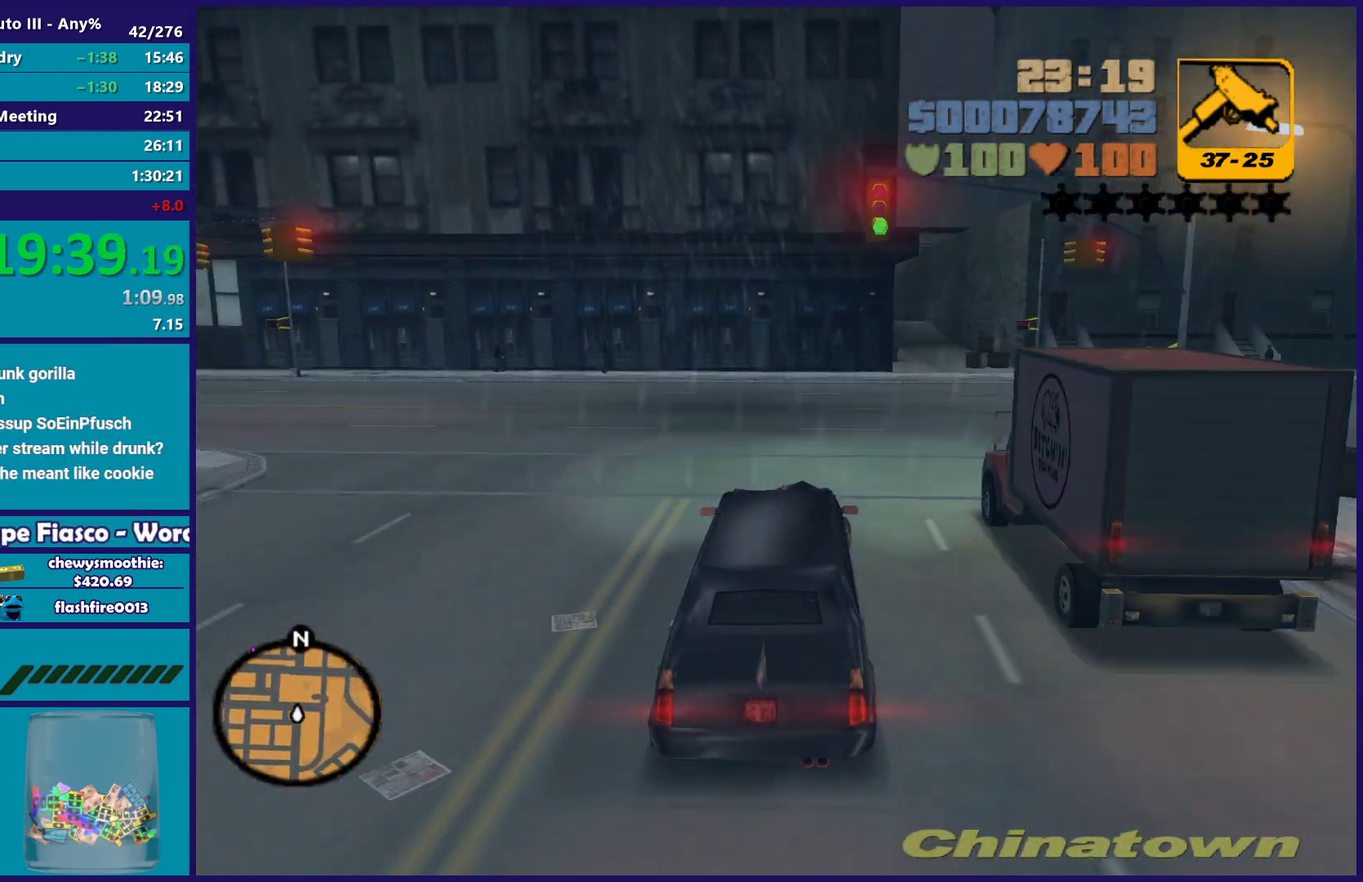
{"buttons": [], "left_stick": "center", "right_stick": "center", "events": [[33, "left_stick", "right"], [167, "left_stick", "down-right"], [233, "left_stick", "right"], [450, "left_stick", "center"]]}
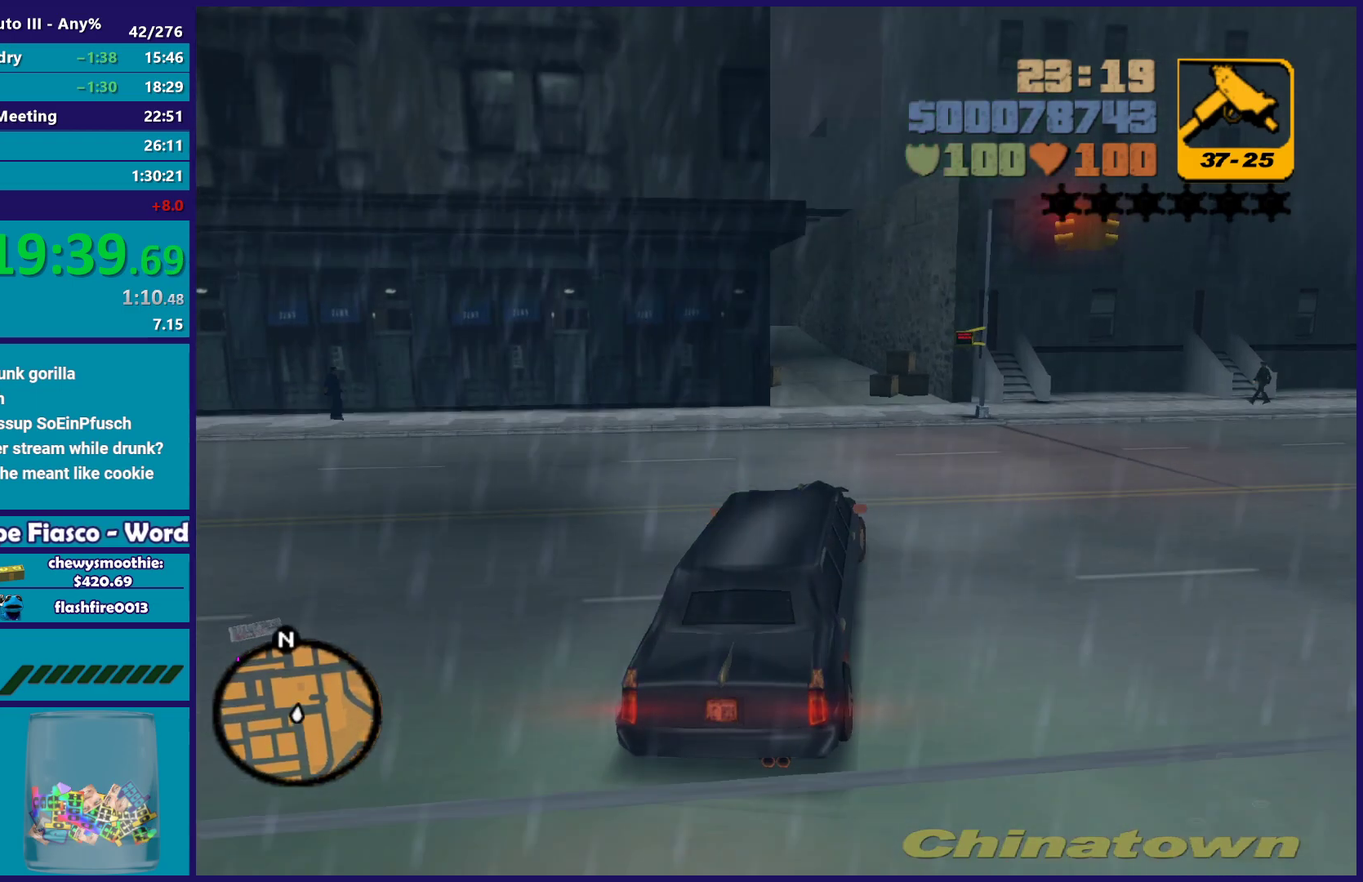
{"buttons": ["R2"], "left_stick": "center", "right_stick": "center", "events": [[17, "left_stick", "left"], [133, "left_stick", "down-right"], [250, "left_stick", "left"], [300, "R2", "down"], [433, "left_stick", "center"]]}
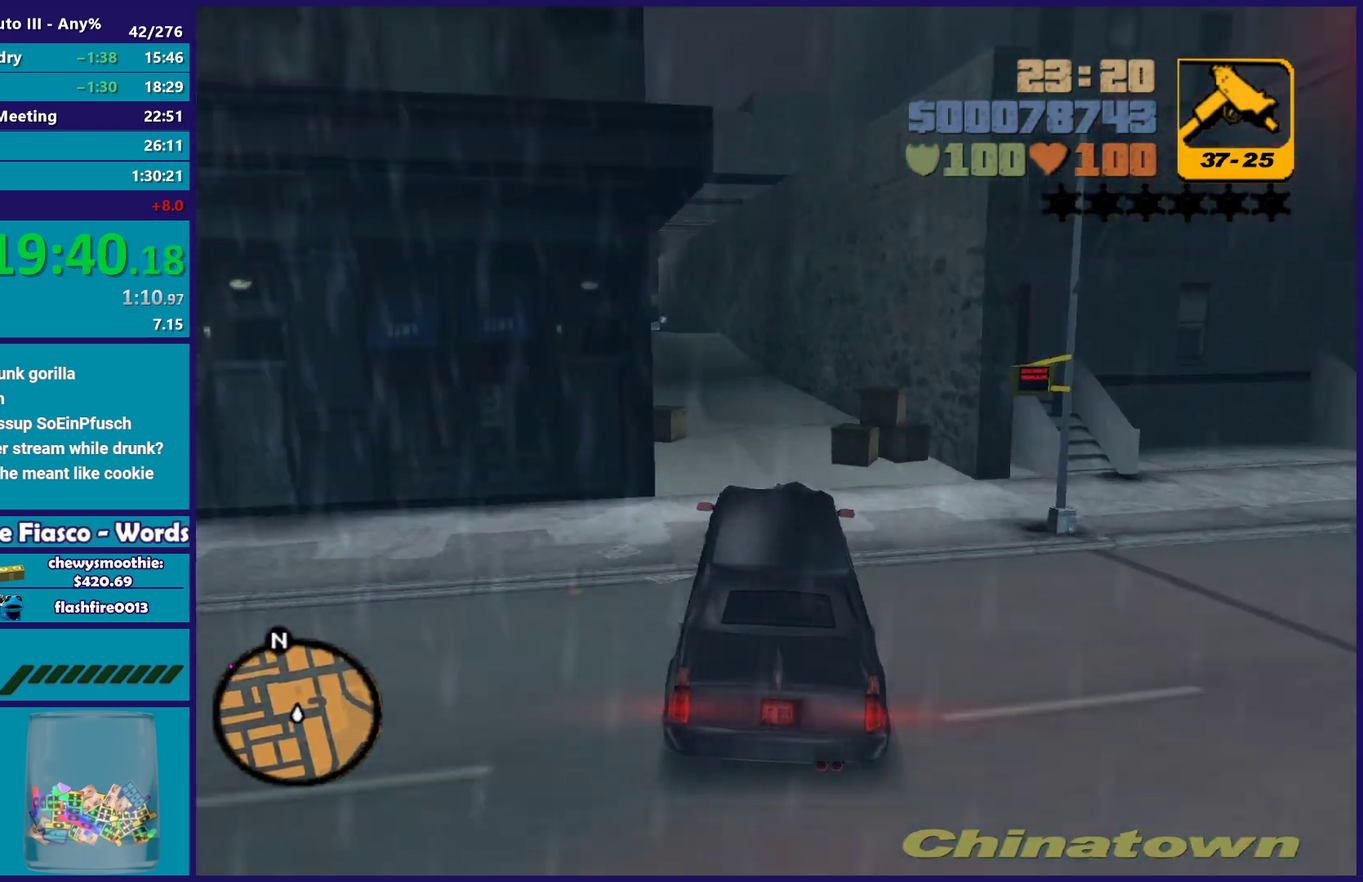
{"buttons": ["R2"], "left_stick": "center", "right_stick": "center", "events": [[183, "left_stick", "left"], [400, "left_stick", "center"]]}
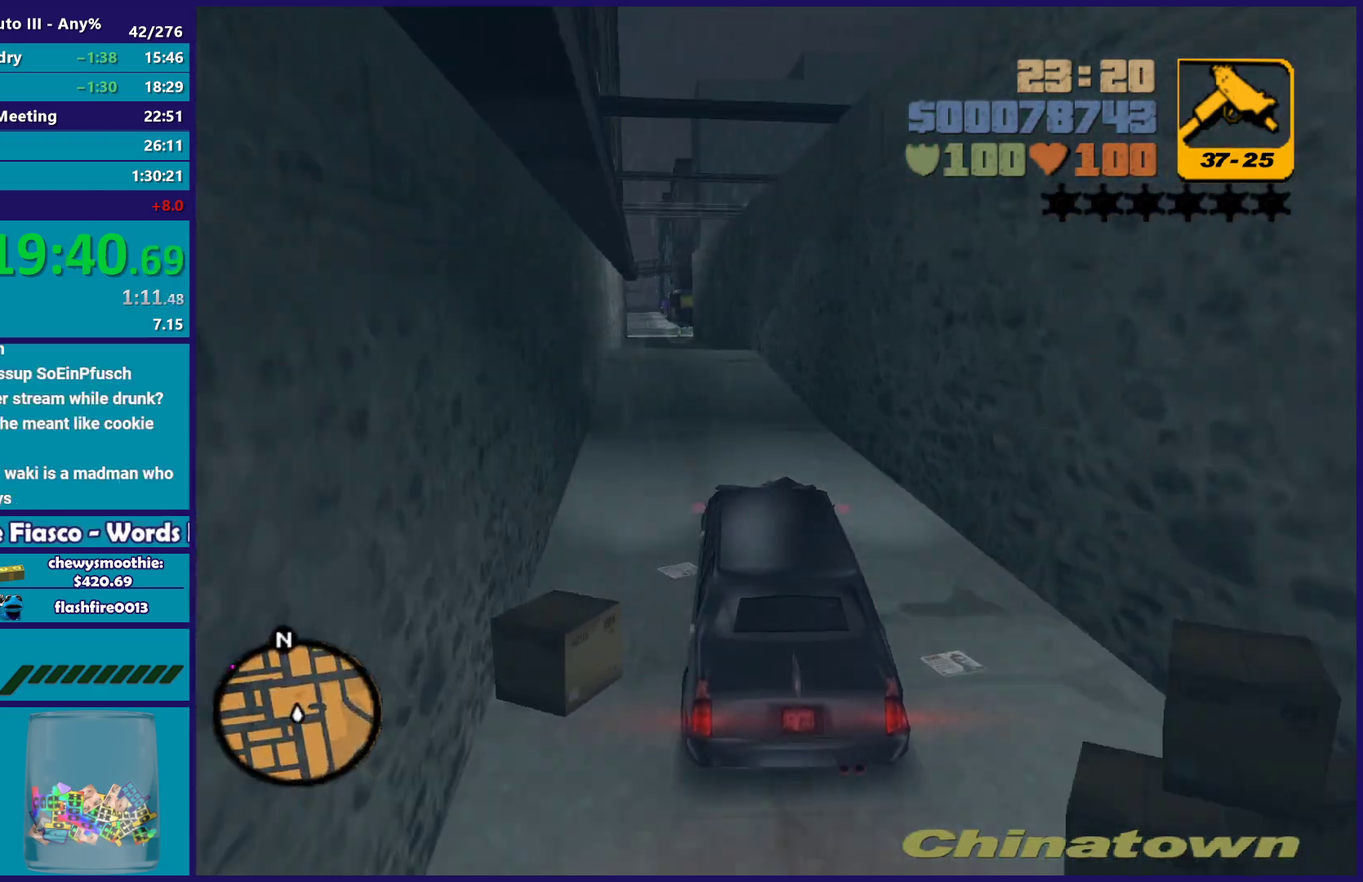
{"buttons": ["R2"], "left_stick": "left", "right_stick": "center", "events": [[83, "left_stick", "left"], [250, "left_stick", "center"], [383, "left_stick", "left"]]}